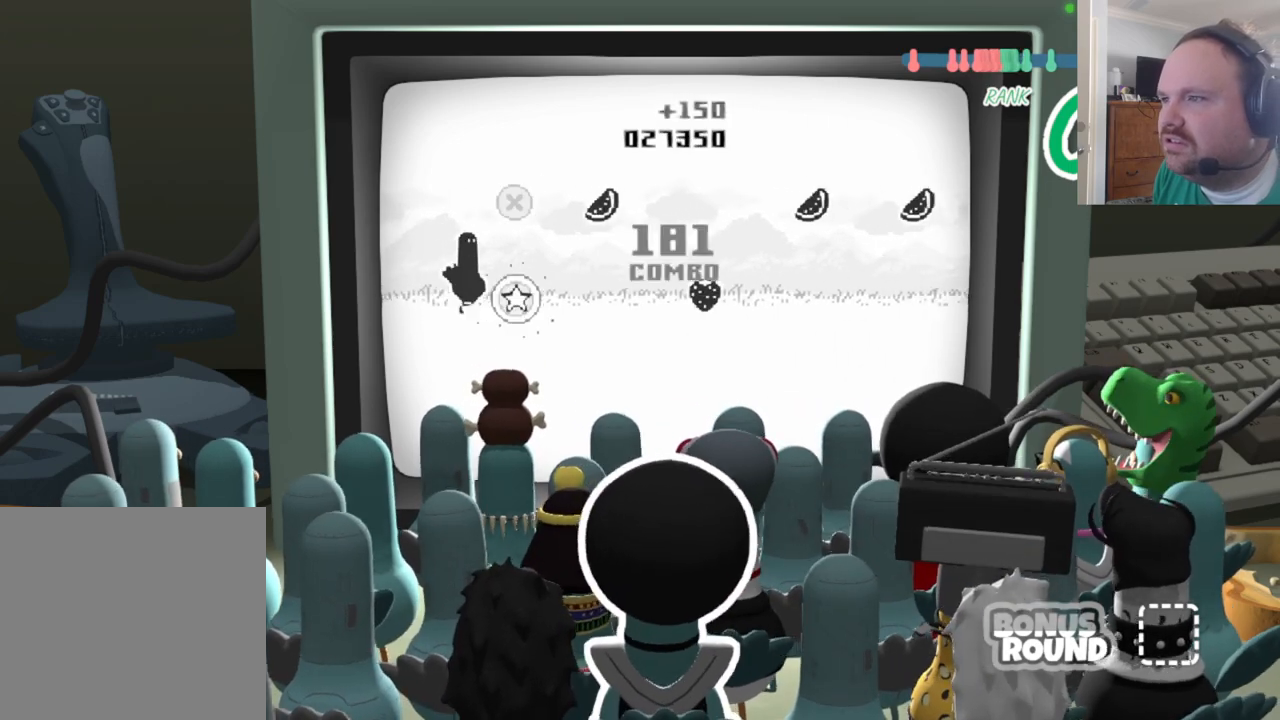
Gameplay with a controller (Xbox layout); each line is a JSON object with the inputs held at the frame after it. "events" lists button and stick changes between this image and that frame as [ms after this image, input, new state], when the widget could be followed in between.
{"buttons": [], "left_stick": "center", "right_stick": "center", "events": [[17, "A", "up"], [350, "X", "down"], [483, "X", "up"]]}
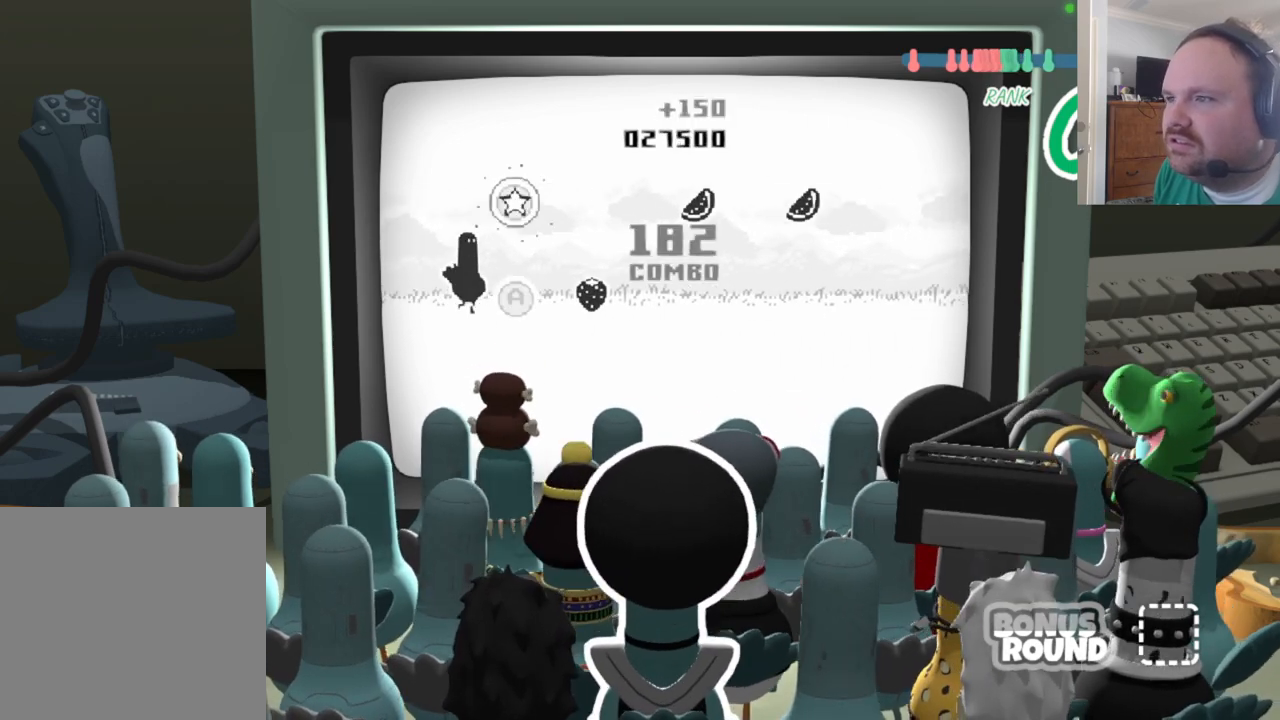
{"buttons": [], "left_stick": "center", "right_stick": "center", "events": [[300, "A", "down"], [433, "A", "up"]]}
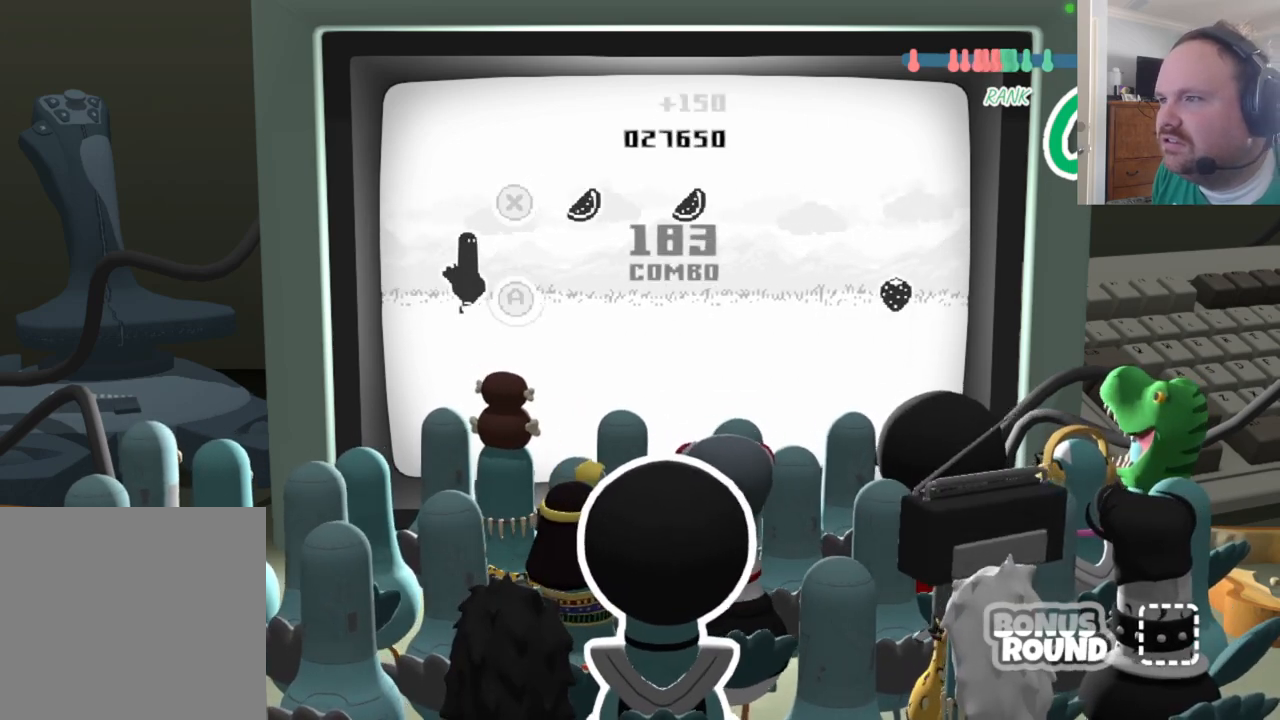
{"buttons": [], "left_stick": "center", "right_stick": "center", "events": [[250, "X", "down"], [400, "X", "up"]]}
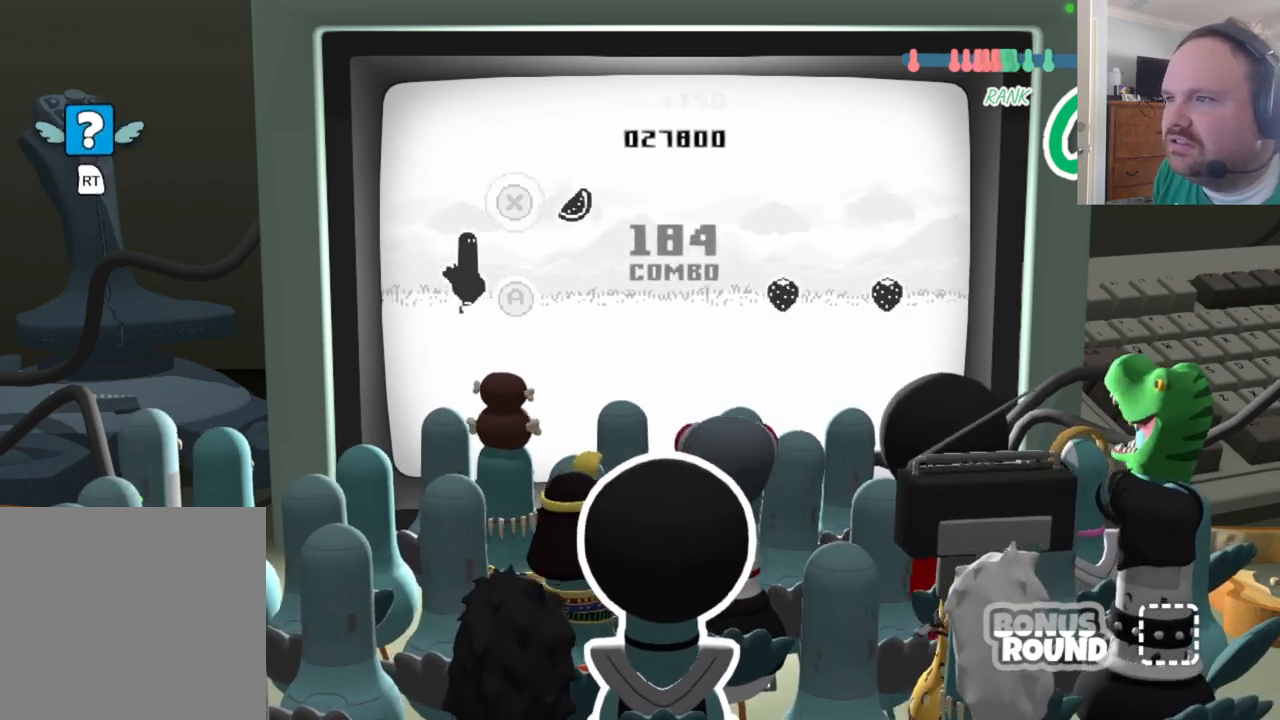
{"buttons": [], "left_stick": "center", "right_stick": "center", "events": [[183, "X", "down"], [333, "L2", "down"], [383, "X", "up"], [467, "L2", "up"]]}
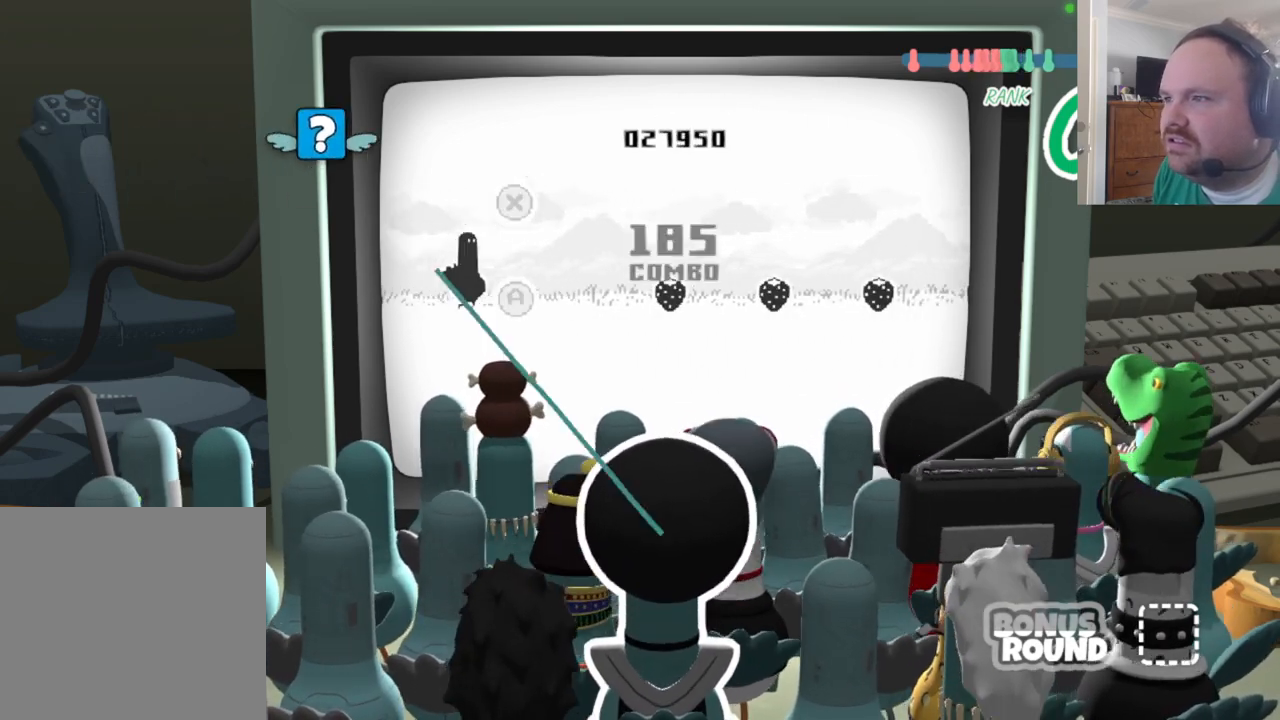
{"buttons": [], "left_stick": "center", "right_stick": "center", "events": []}
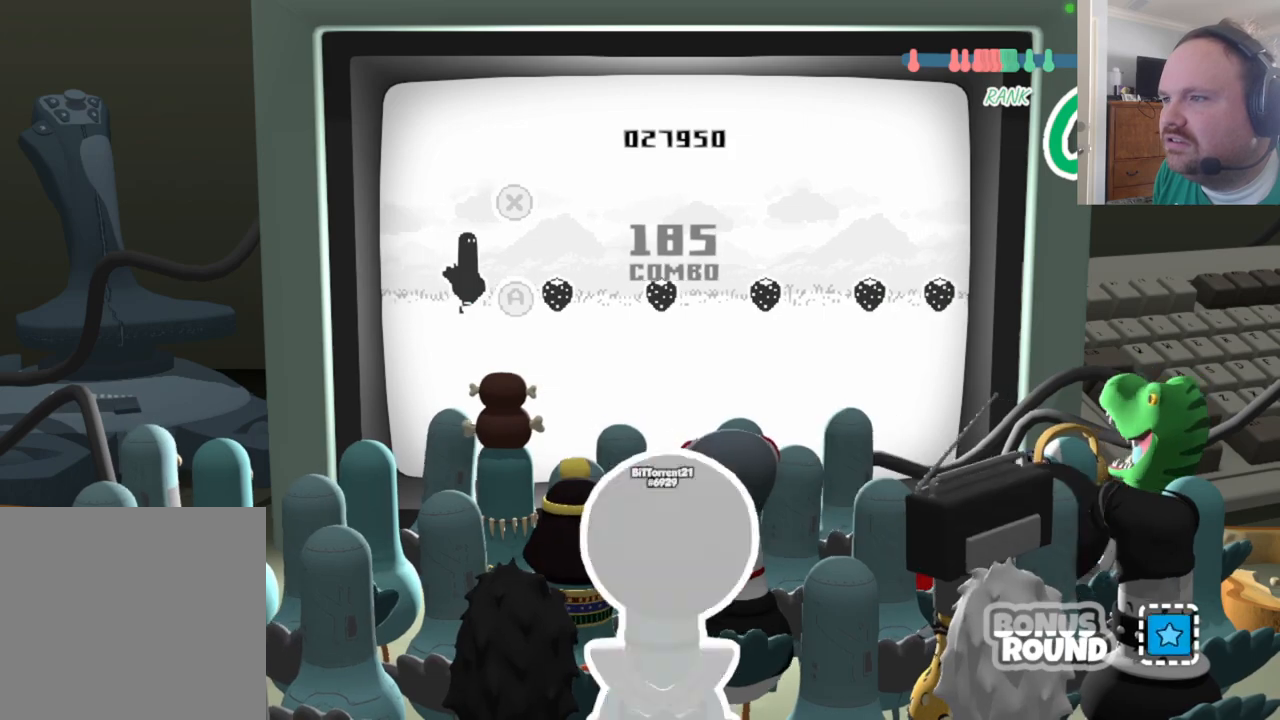
{"buttons": [], "left_stick": "center", "right_stick": "center", "events": [[133, "A", "down"], [283, "A", "up"]]}
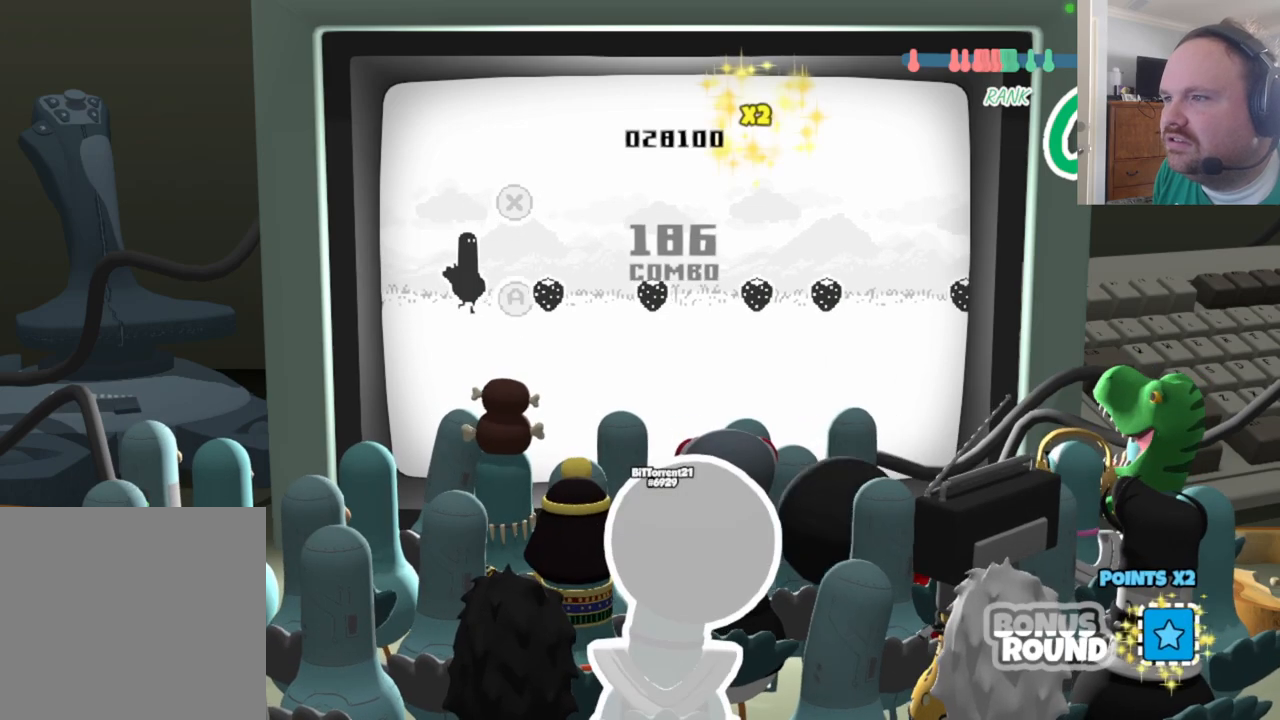
{"buttons": [], "left_stick": "center", "right_stick": "center", "events": [[117, "A", "down"], [283, "A", "up"]]}
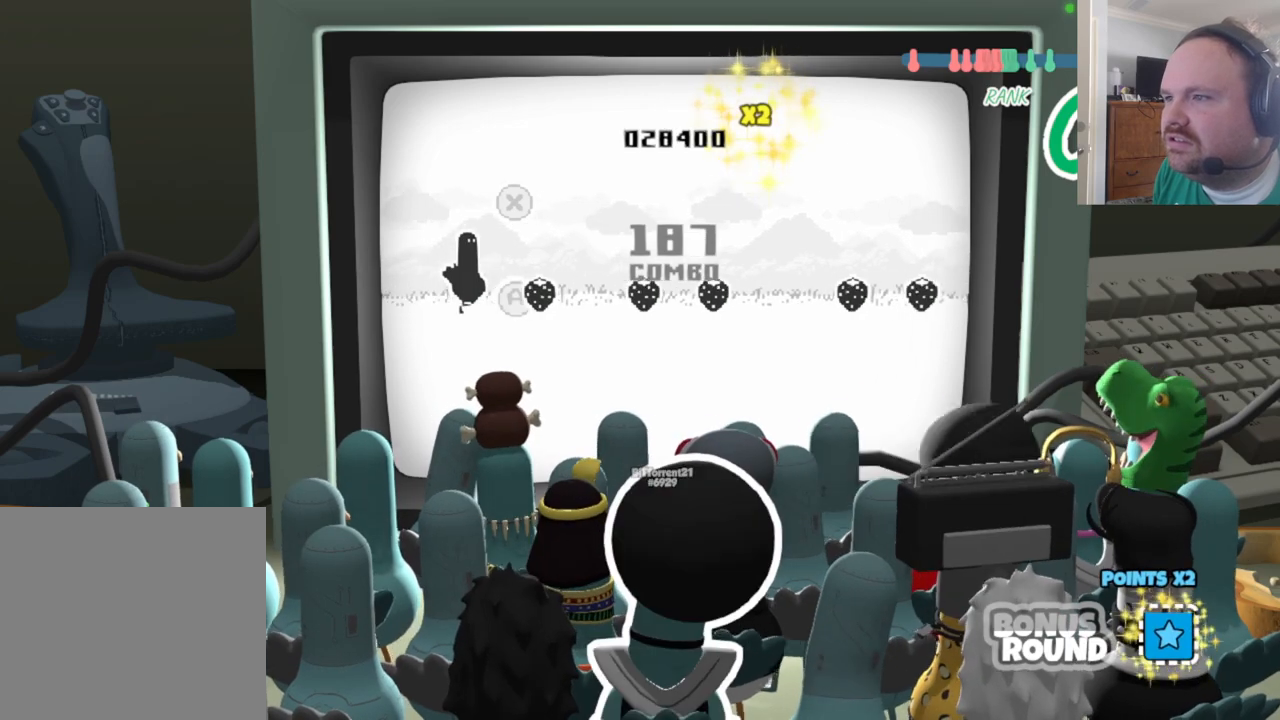
{"buttons": [], "left_stick": "center", "right_stick": "center", "events": [[67, "A", "down"], [217, "A", "up"]]}
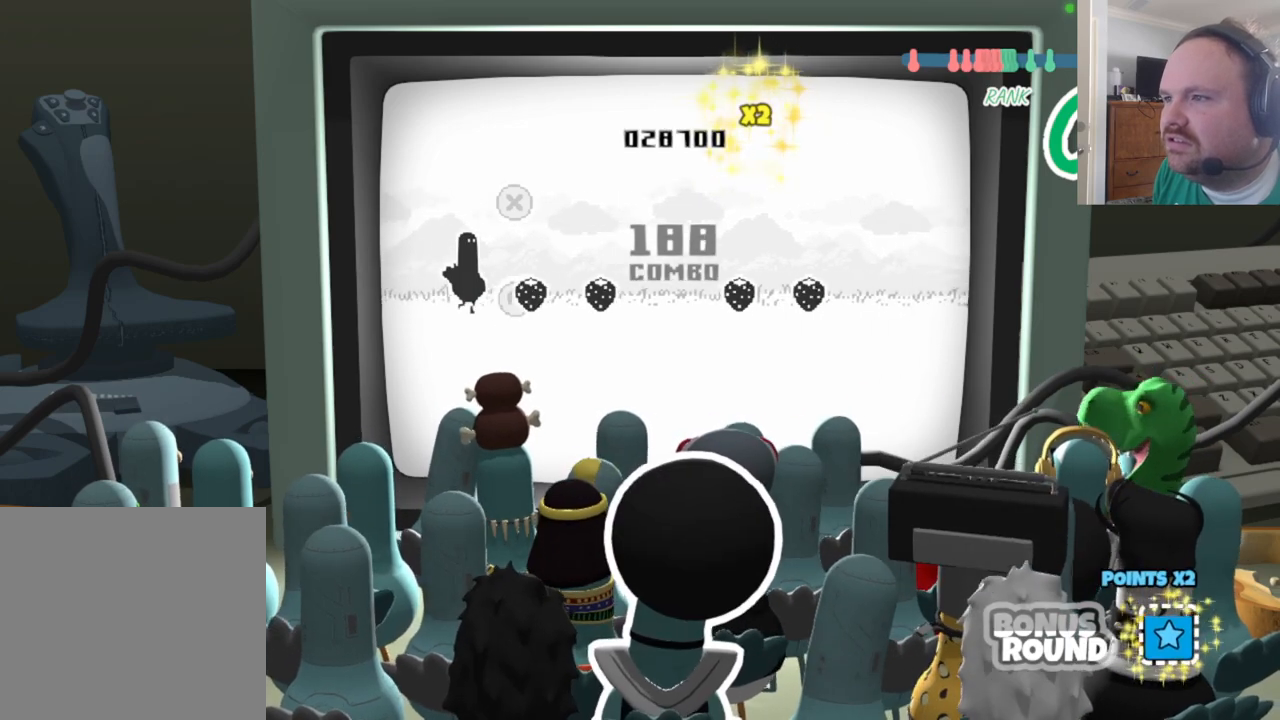
{"buttons": [], "left_stick": "center", "right_stick": "center", "events": [[17, "A", "down"], [167, "A", "up"], [333, "A", "down"], [450, "A", "up"]]}
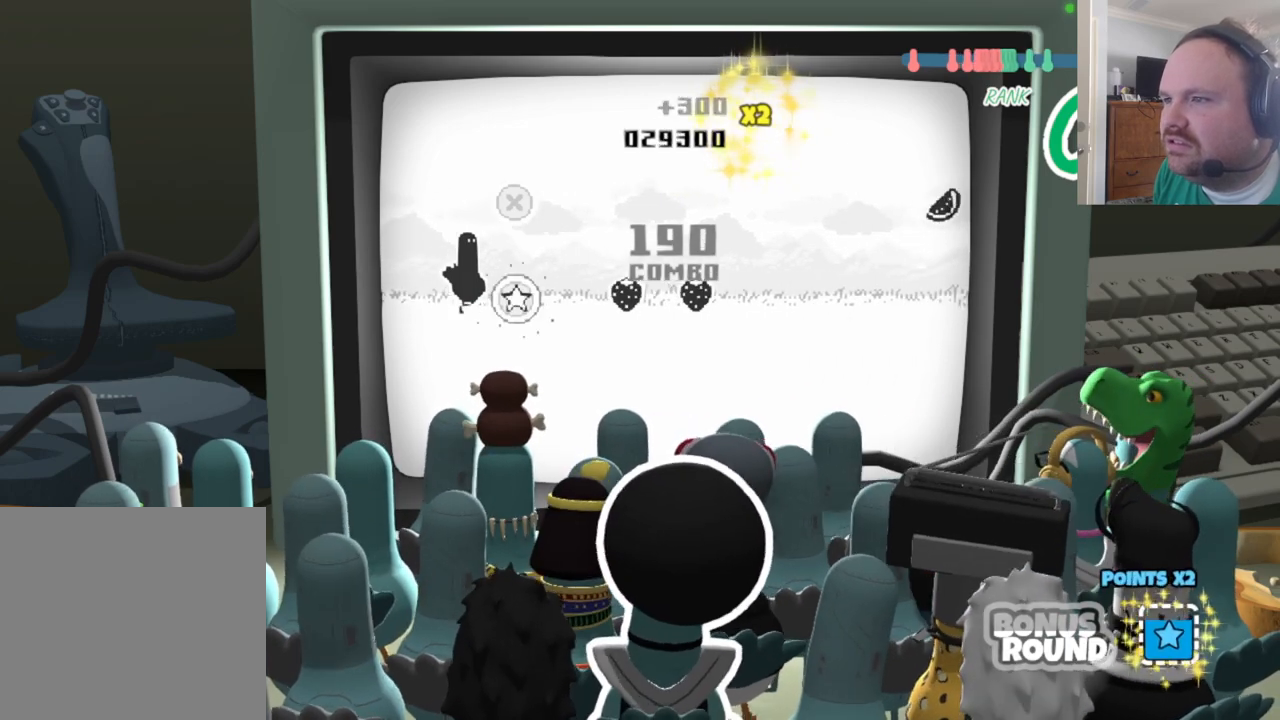
{"buttons": ["A"], "left_stick": "center", "right_stick": "center", "events": [[433, "A", "down"]]}
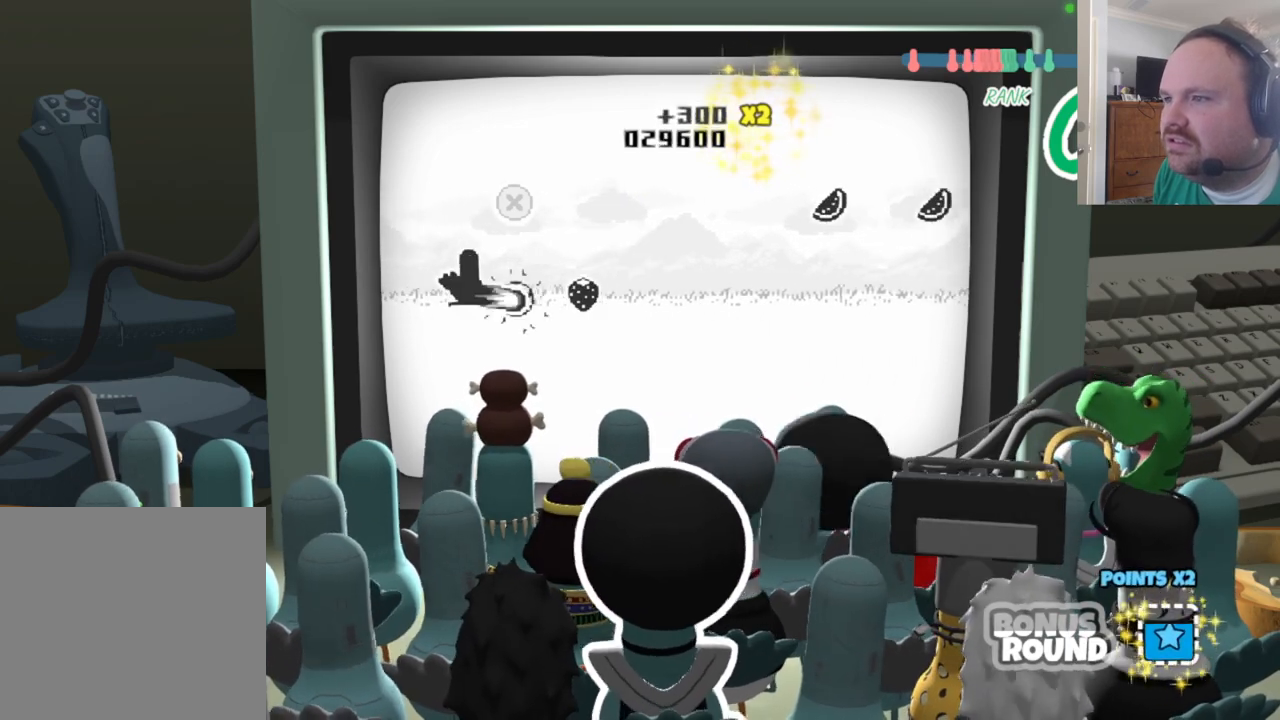
{"buttons": [], "left_stick": "center", "right_stick": "center", "events": [[67, "A", "up"], [317, "A", "down"], [500, "A", "up"]]}
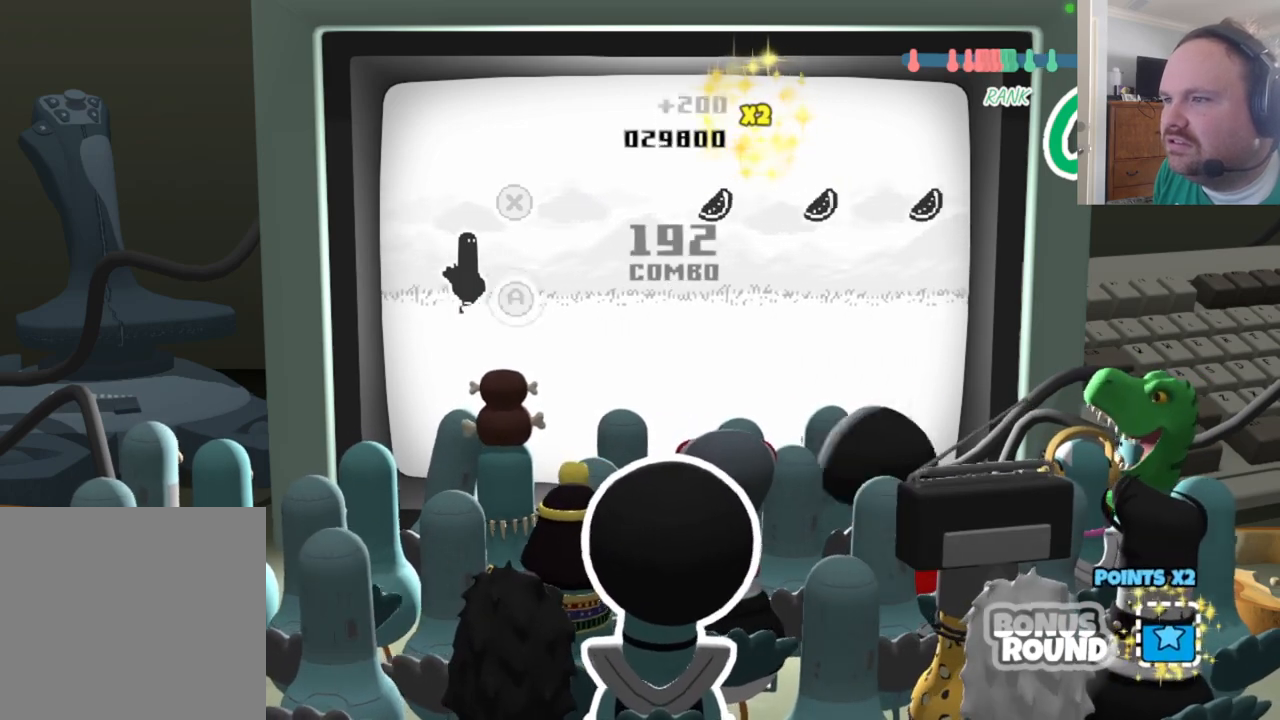
{"buttons": [], "left_stick": "center", "right_stick": "center", "events": []}
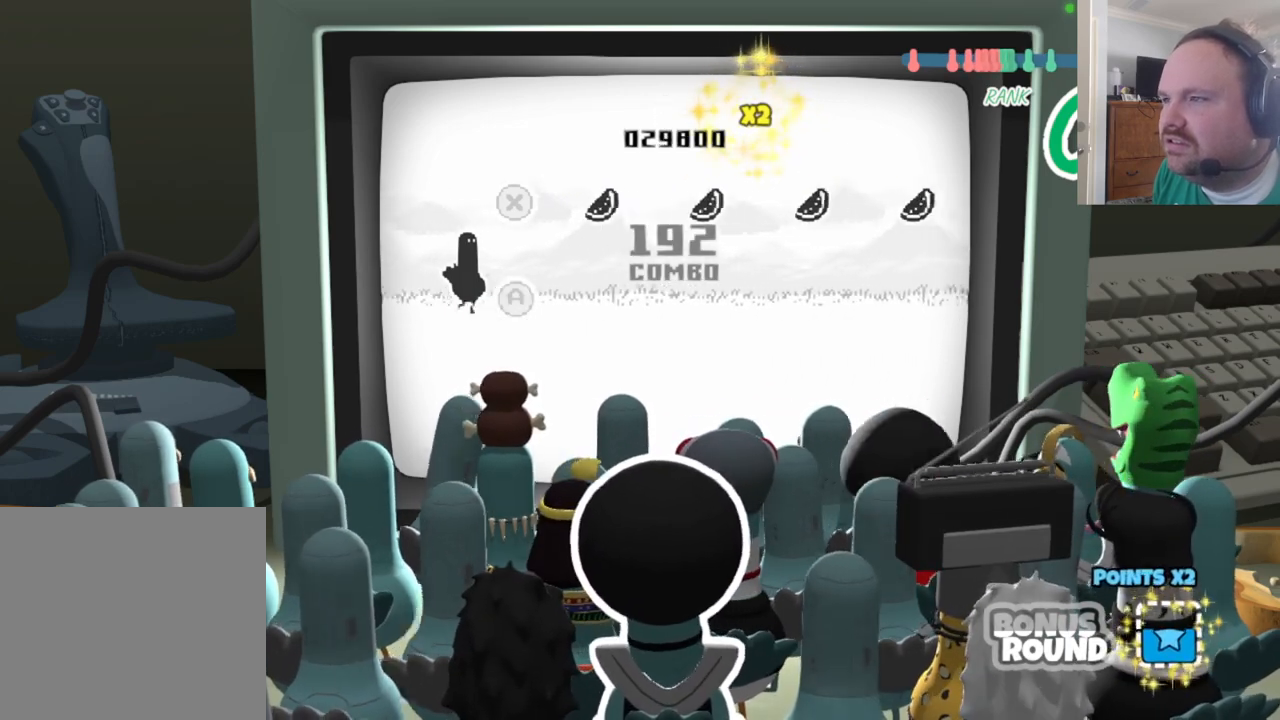
{"buttons": [], "left_stick": "center", "right_stick": "center", "events": [[300, "X", "down"], [450, "X", "up"]]}
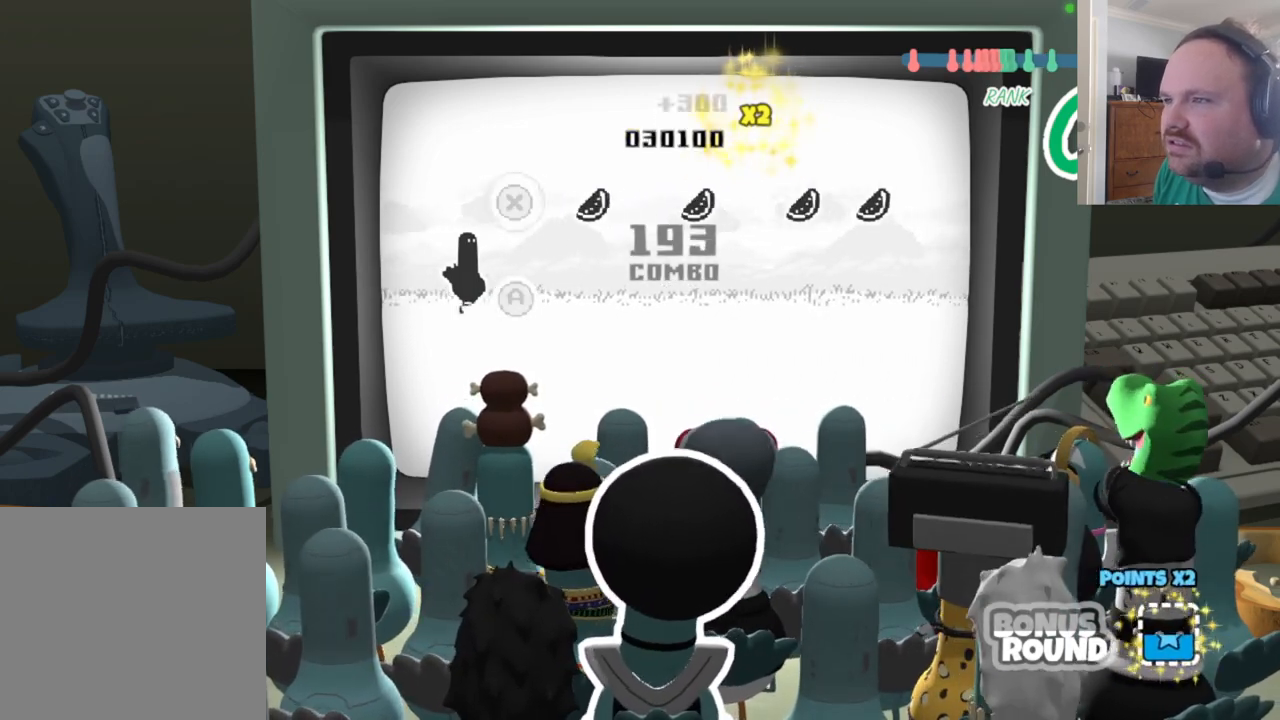
{"buttons": [], "left_stick": "center", "right_stick": "center", "events": [[300, "X", "down"], [450, "X", "up"]]}
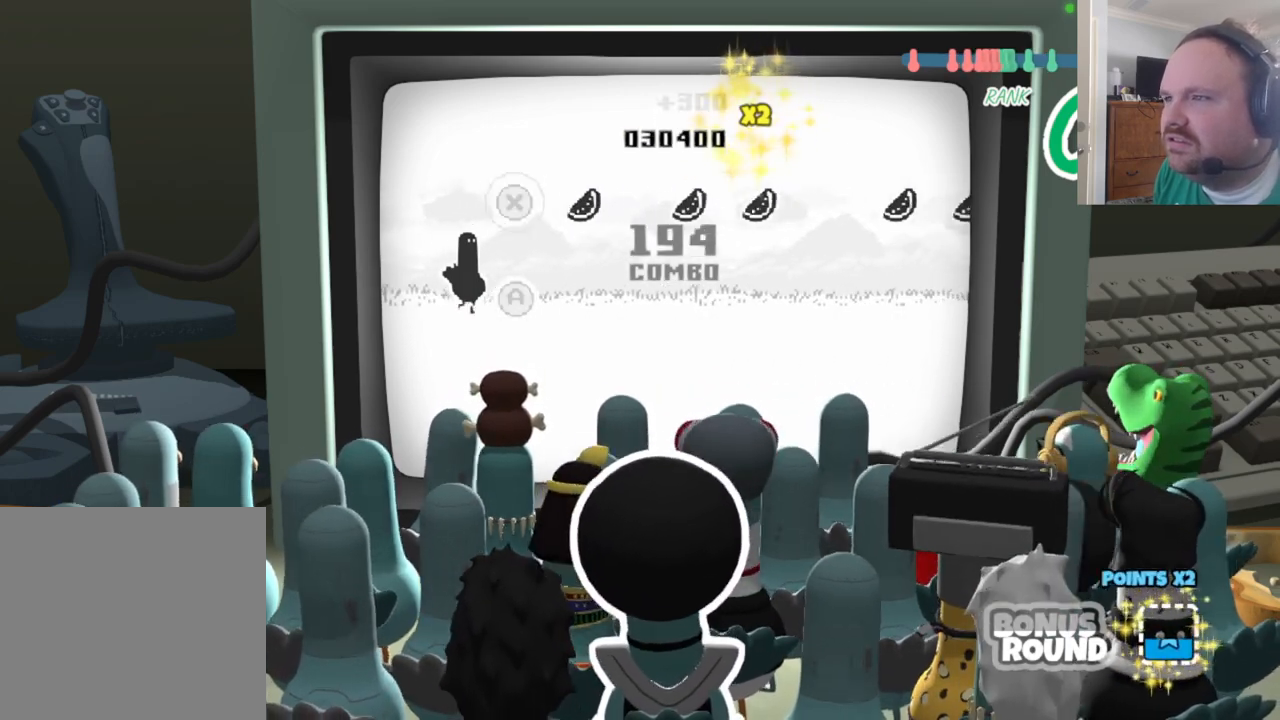
{"buttons": [], "left_stick": "center", "right_stick": "center", "events": [[250, "X", "down"], [383, "X", "up"]]}
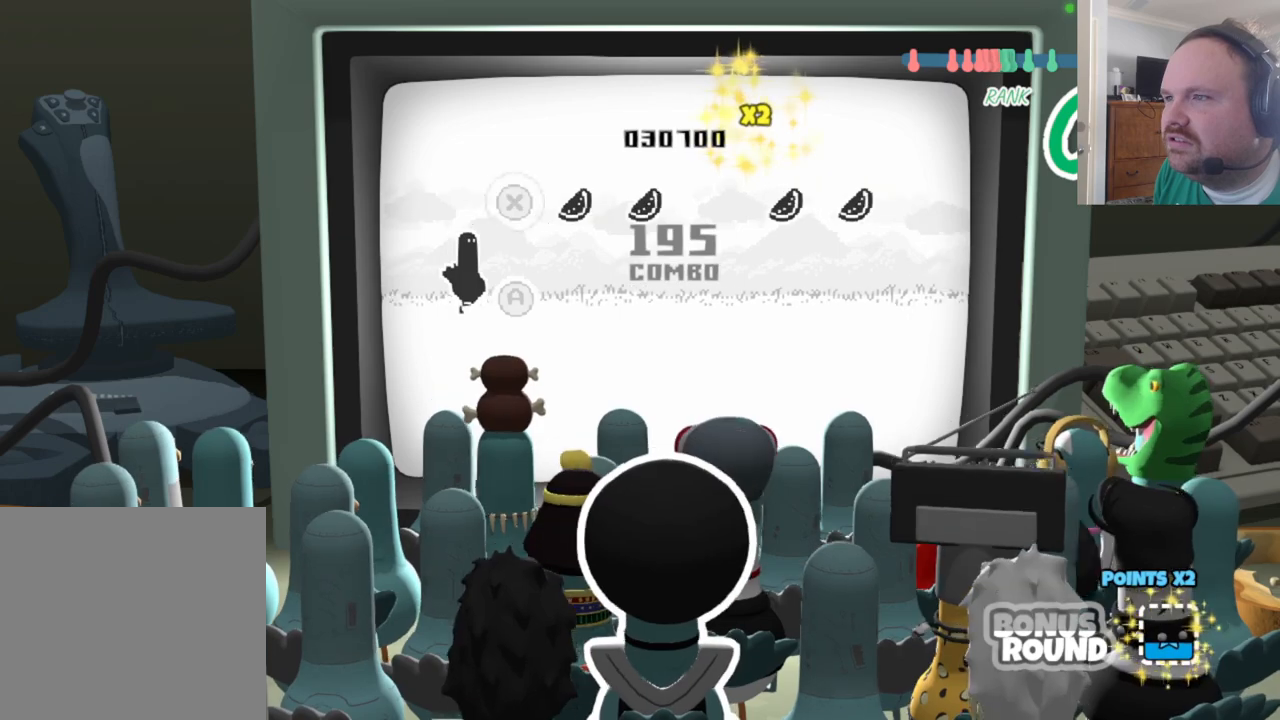
{"buttons": [], "left_stick": "center", "right_stick": "center", "events": [[217, "X", "down"], [350, "X", "up"]]}
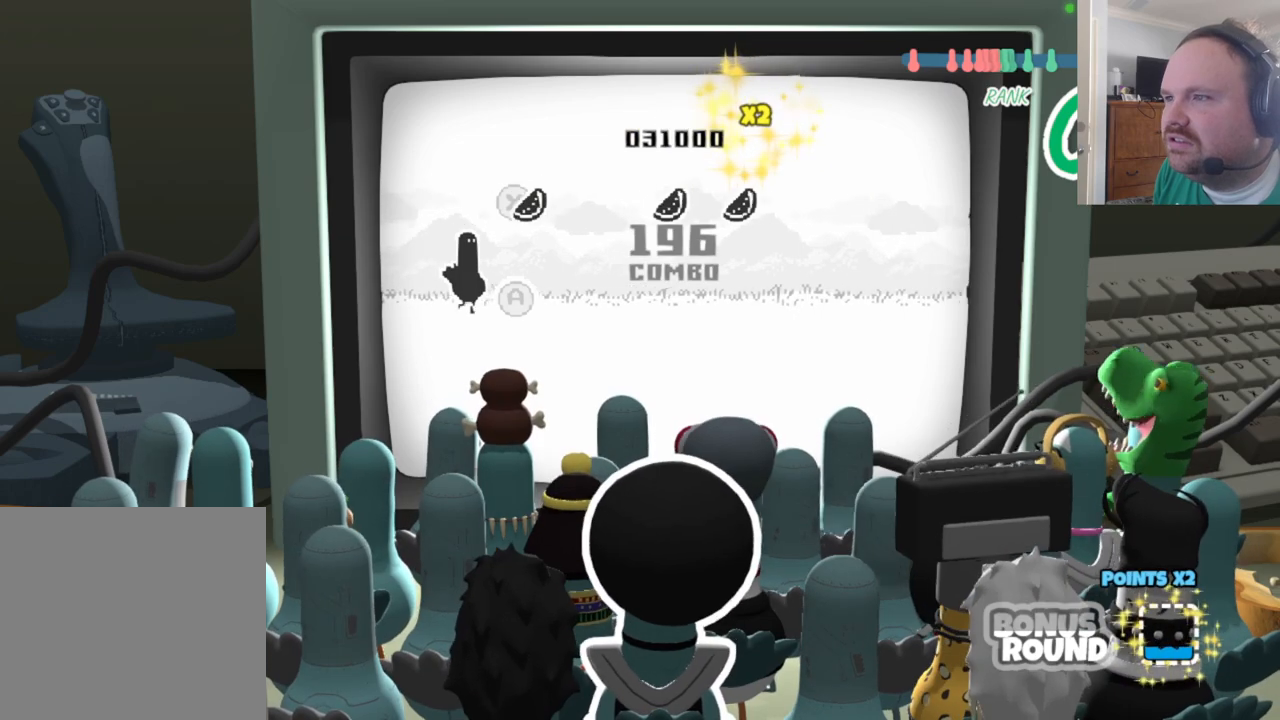
{"buttons": [], "left_stick": "center", "right_stick": "center", "events": [[50, "X", "down"], [217, "X", "up"]]}
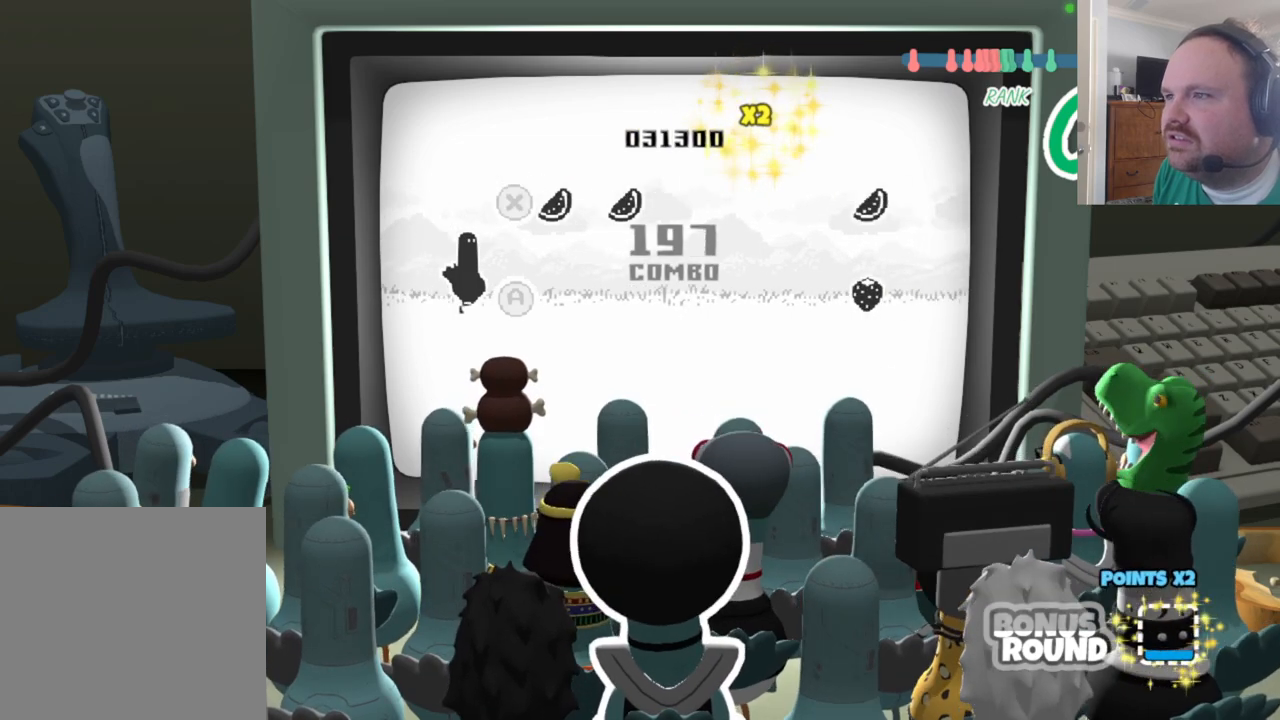
{"buttons": ["X"], "left_stick": "center", "right_stick": "center", "events": [[117, "X", "down"], [233, "X", "up"], [450, "X", "down"]]}
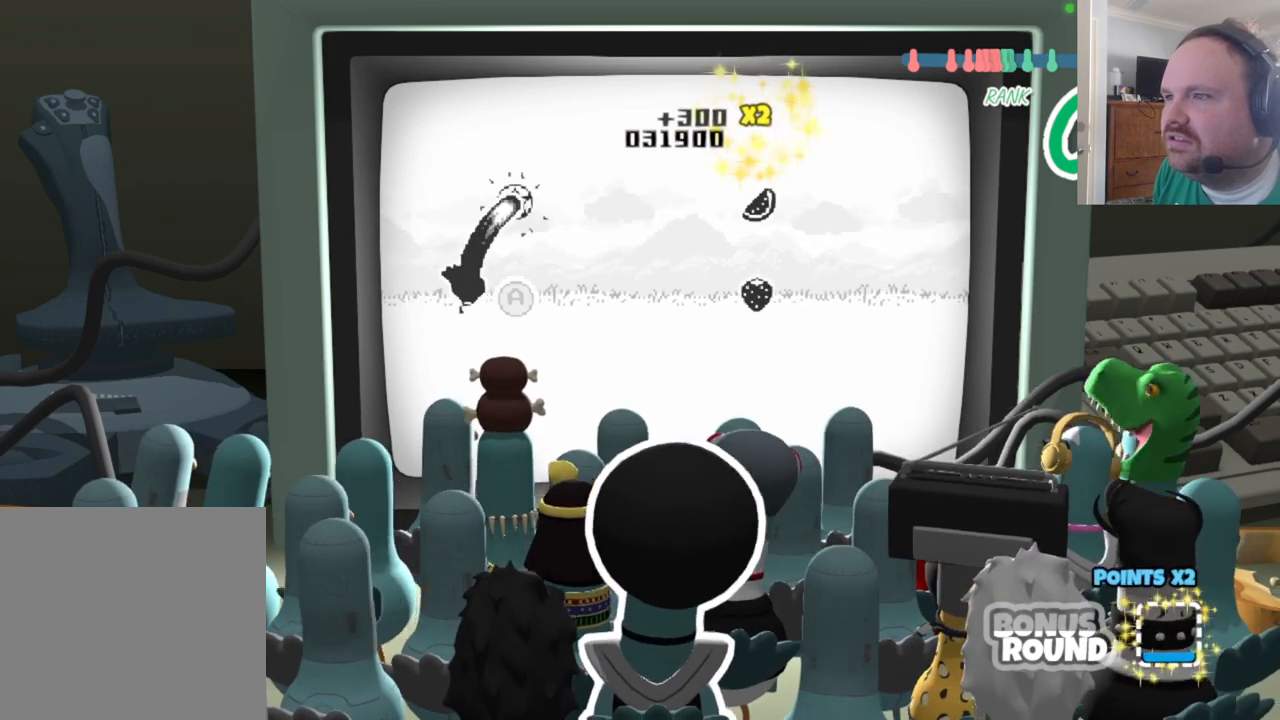
{"buttons": [], "left_stick": "center", "right_stick": "center", "events": [[100, "X", "up"]]}
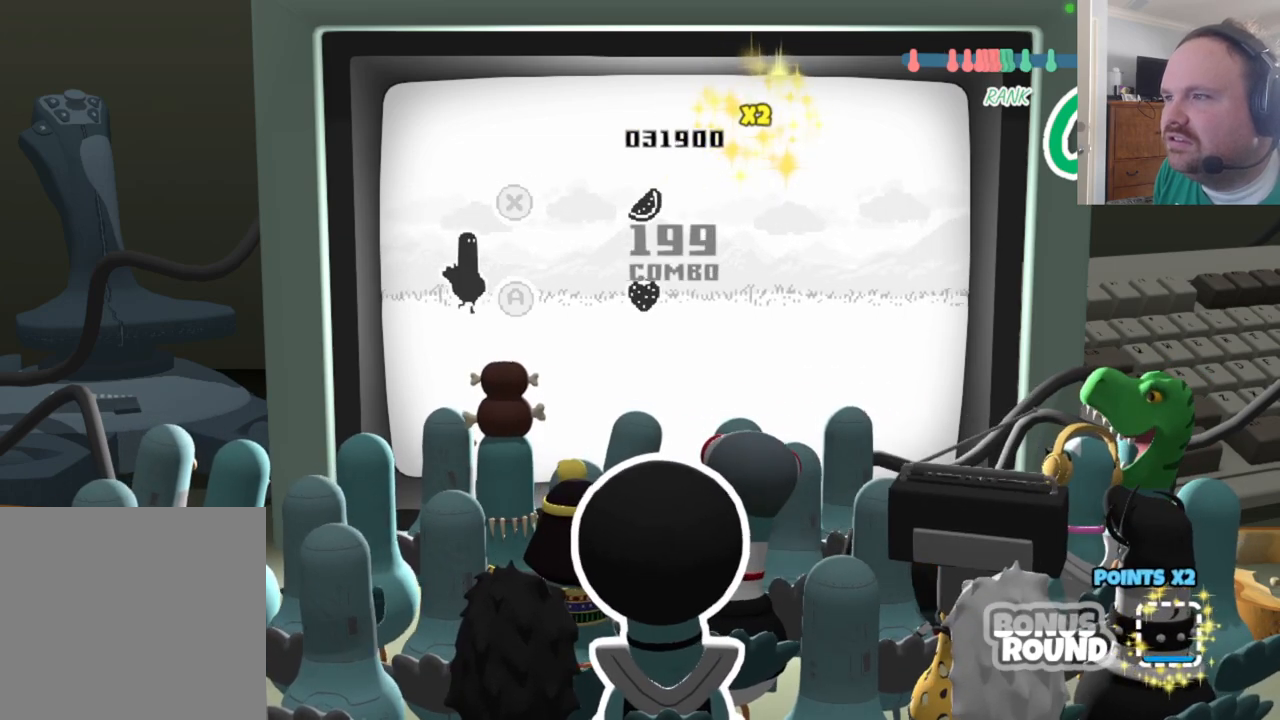
{"buttons": [], "left_stick": "center", "right_stick": "center", "events": []}
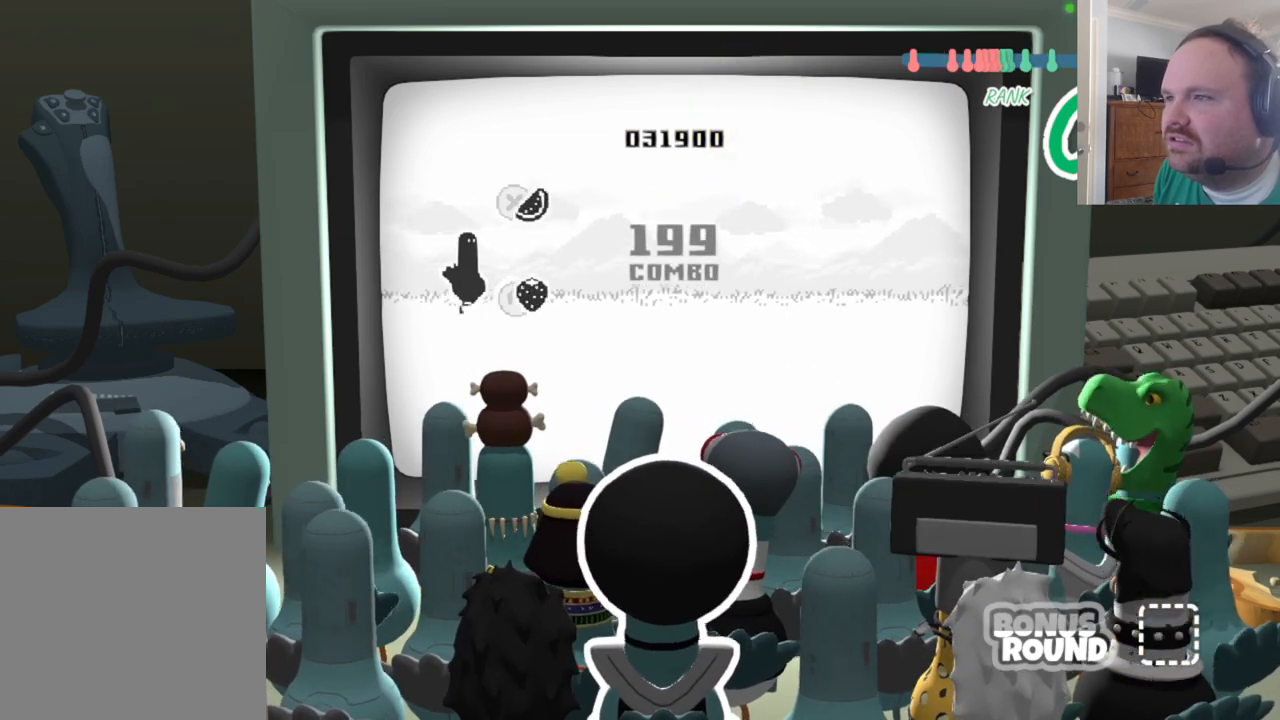
{"buttons": [], "left_stick": "center", "right_stick": "center", "events": [[50, "A", "down"], [50, "X", "down"], [183, "A", "up"], [200, "X", "up"]]}